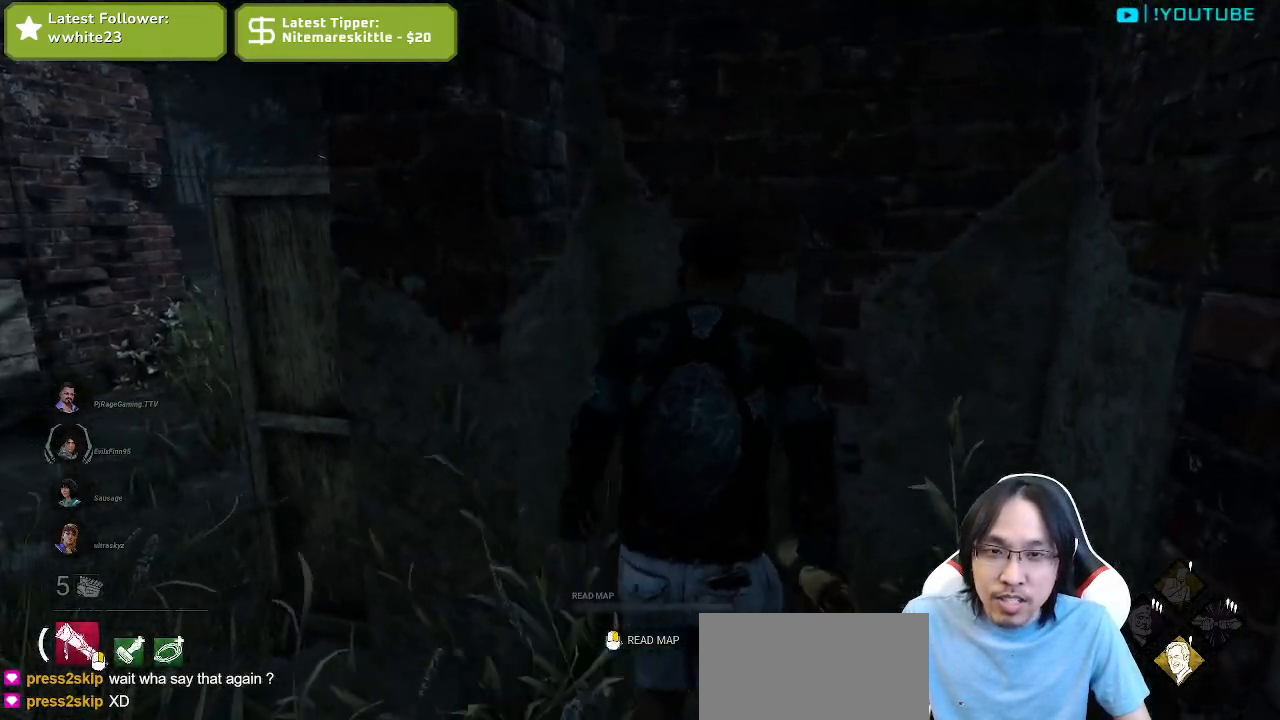
Gameplay with keyboard and mouse; each line is a JSON object with the keys and mouse buttons held at the frame after it. "events" lists presses ("down") and releases ("up") of "a", "ctrl", "d", "e", "q", "s", "shift", "space", "w", "mouse_left", "mouse_wheel", "mouse_right", "mouse_mb4" and "mouse_mb5" between this image and that frame as [ms after this image, input, new state], when the widget could be followed in between. "mouse_left", "mouse_wheel", "mouse_right", "mouse_mb4", "mouse_mb5" = the "left", "wheel", "right", "mb4", "mb5" buttons of the "mouse" list. No other keys are recorded. "wheel" means that the mouse wheel is clicked or scrolled. Mouse movement is not recorded.
{"keys": [], "mouse": [], "events": [[317, "w", "up"]]}
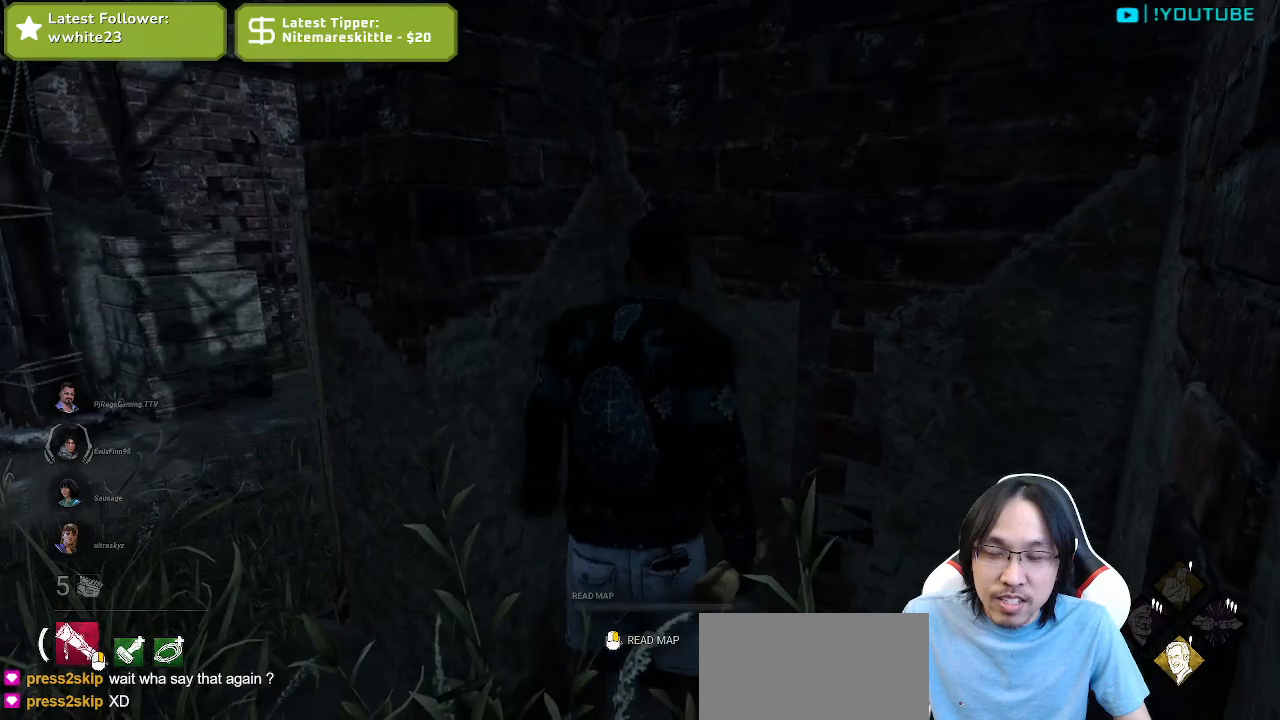
{"keys": [], "mouse": [], "events": []}
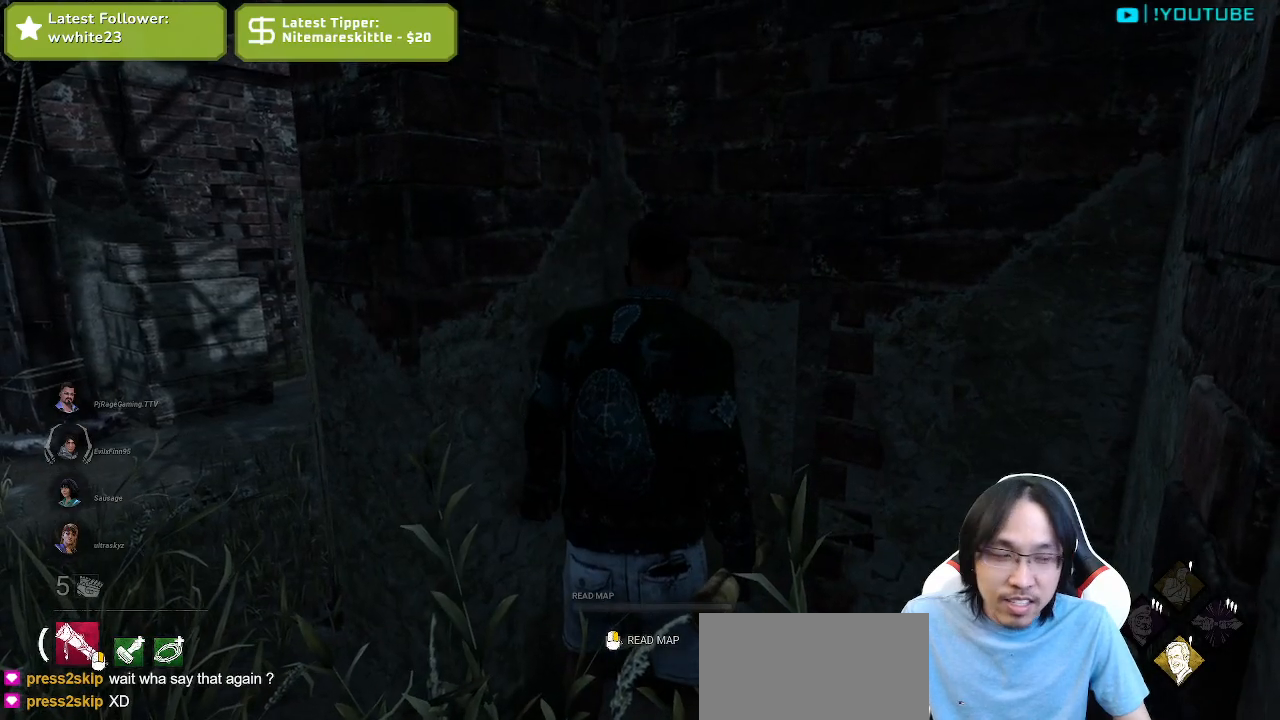
{"keys": [], "mouse": [], "events": [[384, "a", "down"], [467, "a", "up"]]}
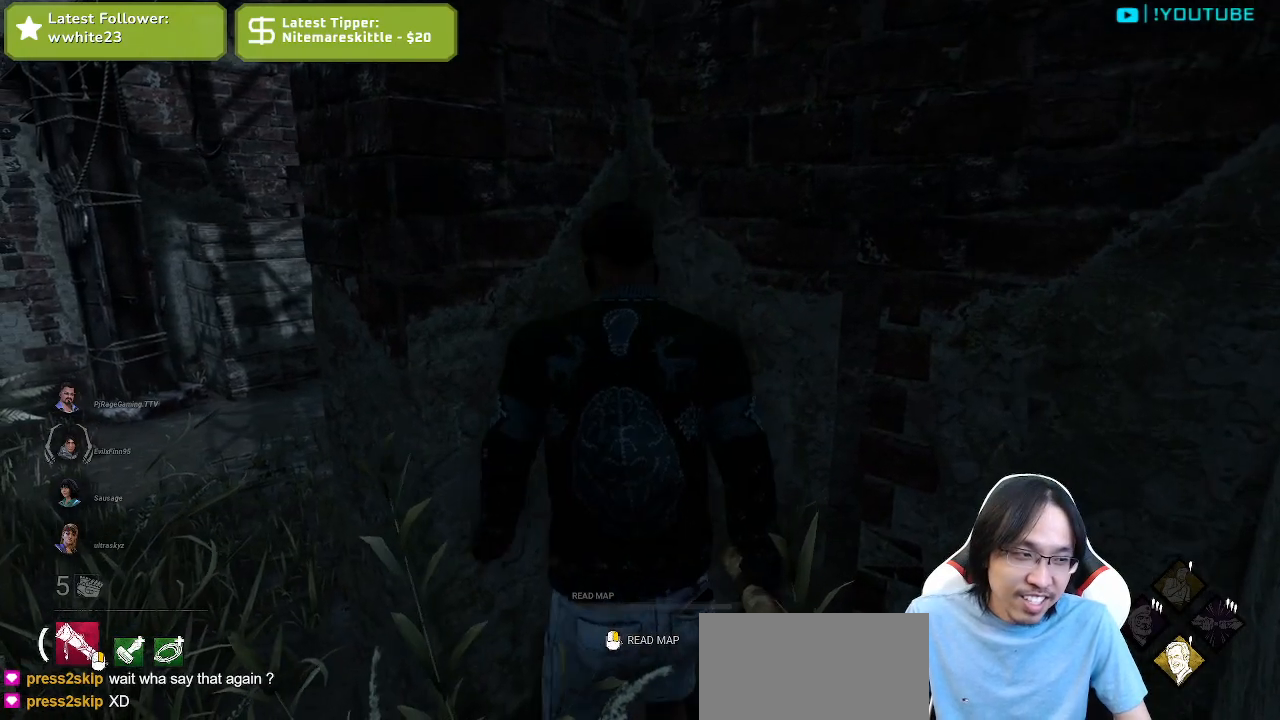
{"keys": ["a"], "mouse": [], "events": [[450, "a", "down"]]}
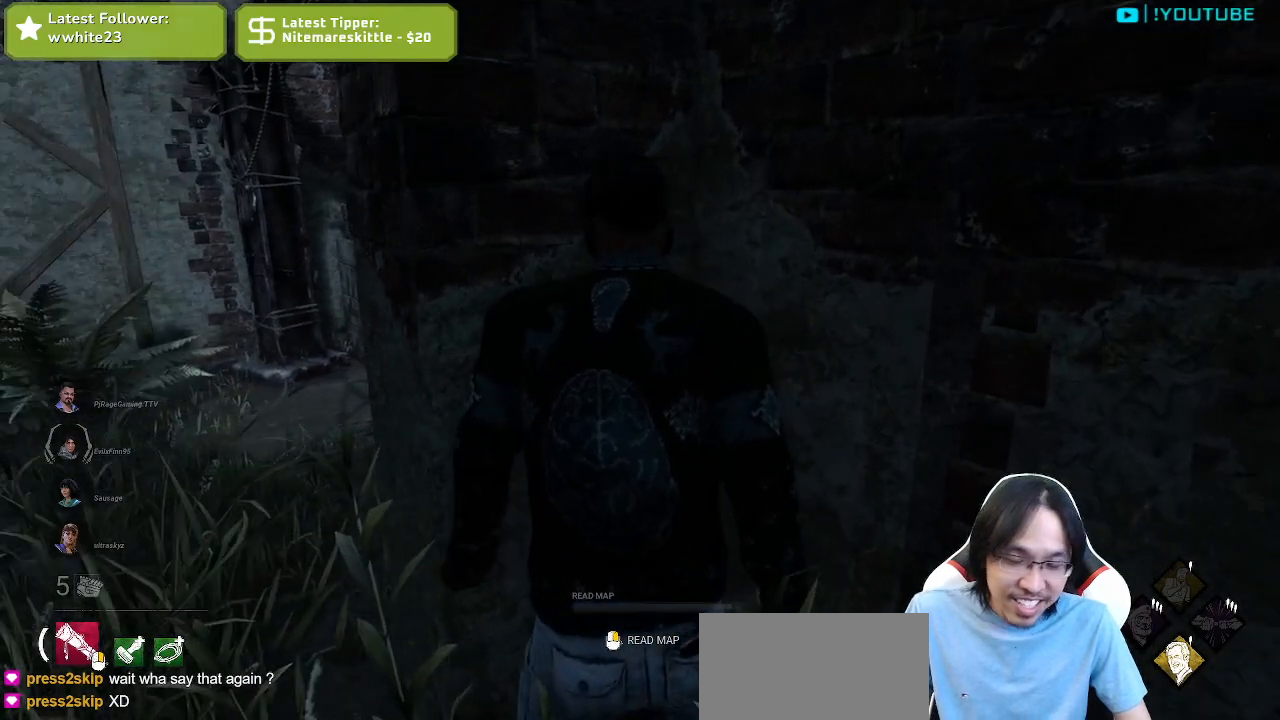
{"keys": ["a", "shift", "w"], "mouse": [], "events": [[350, "w", "down"], [500, "shift", "down"]]}
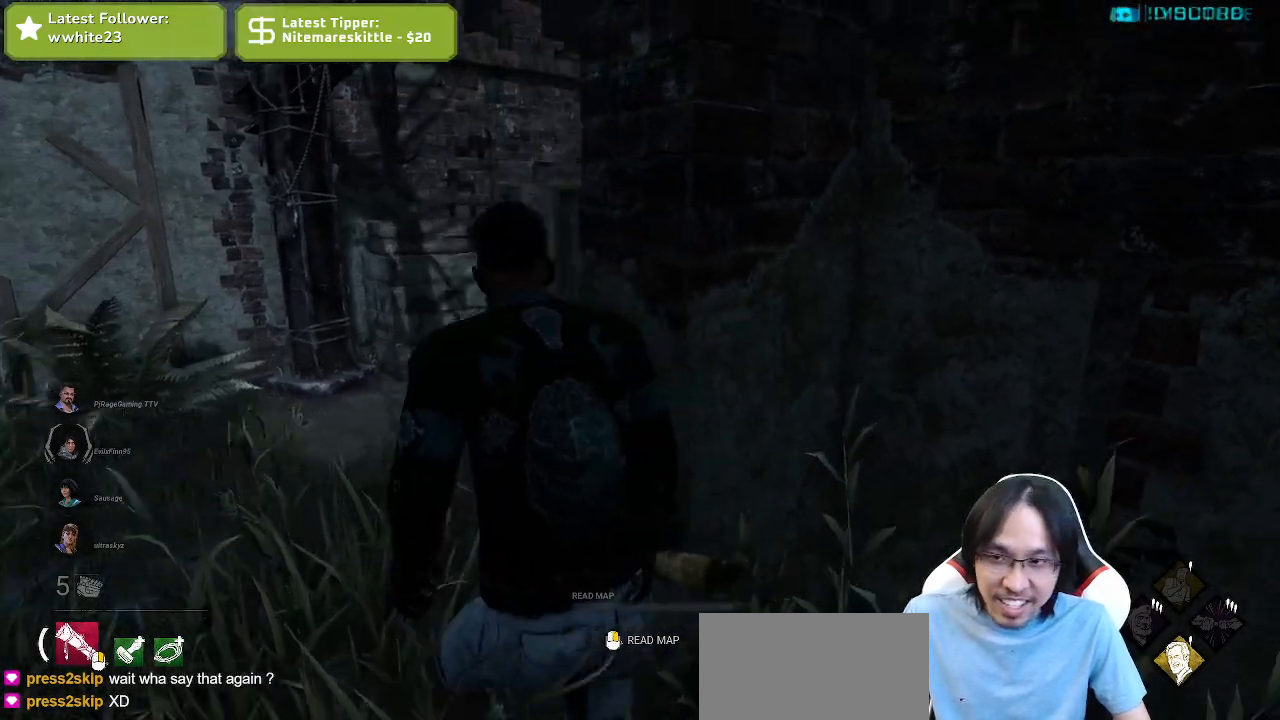
{"keys": ["a", "shift", "w"], "mouse": [], "events": []}
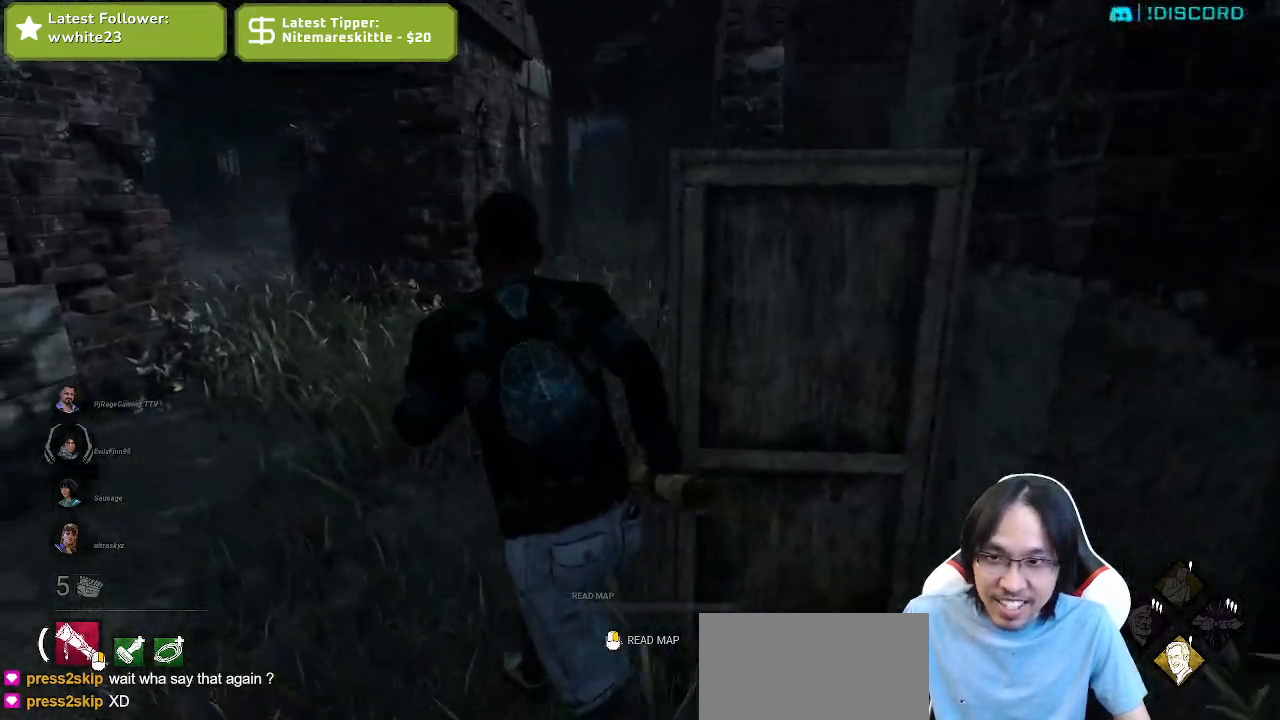
{"keys": ["a", "shift", "w"], "mouse": [], "events": []}
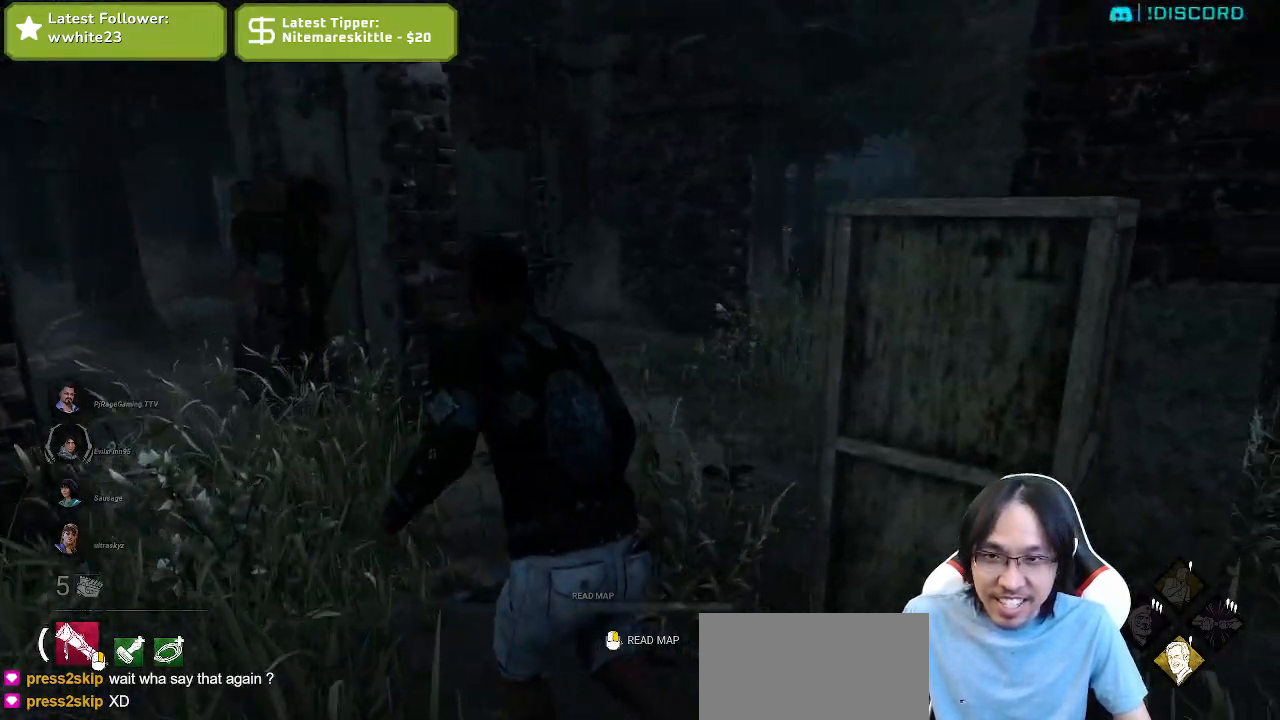
{"keys": ["a", "shift", "w"], "mouse": [], "events": []}
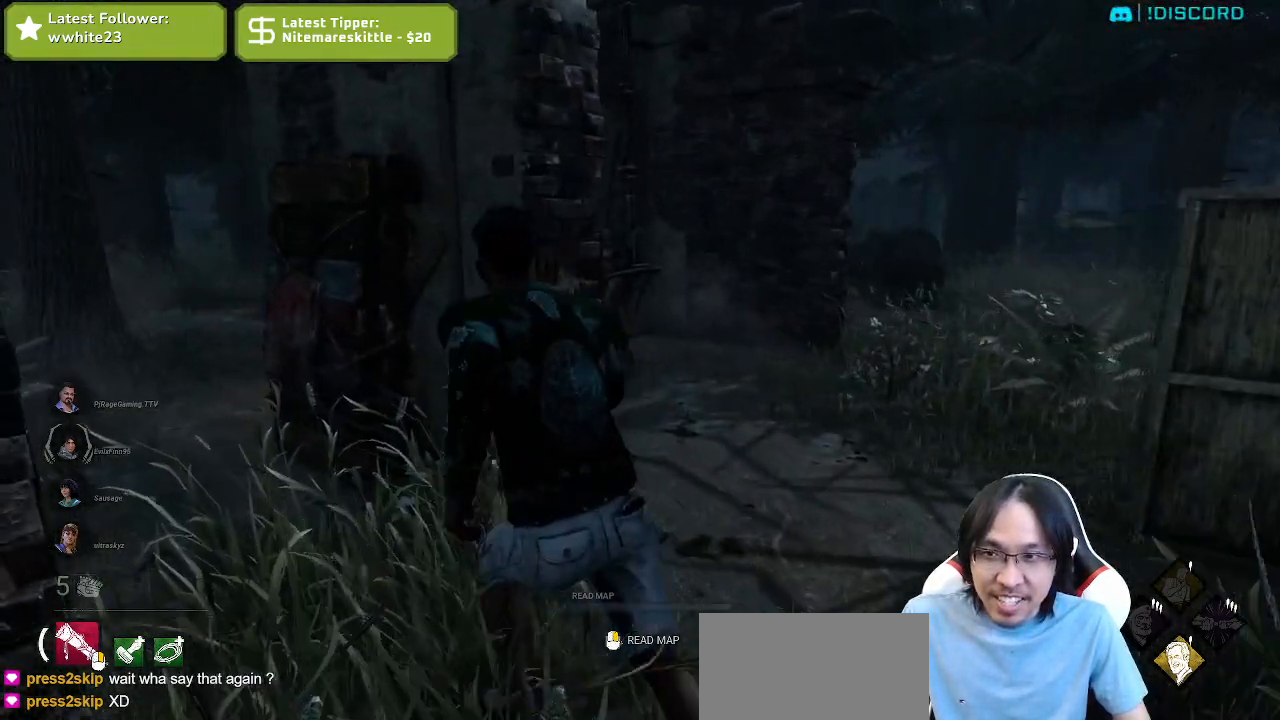
{"keys": ["a", "shift", "w"], "mouse": [], "events": []}
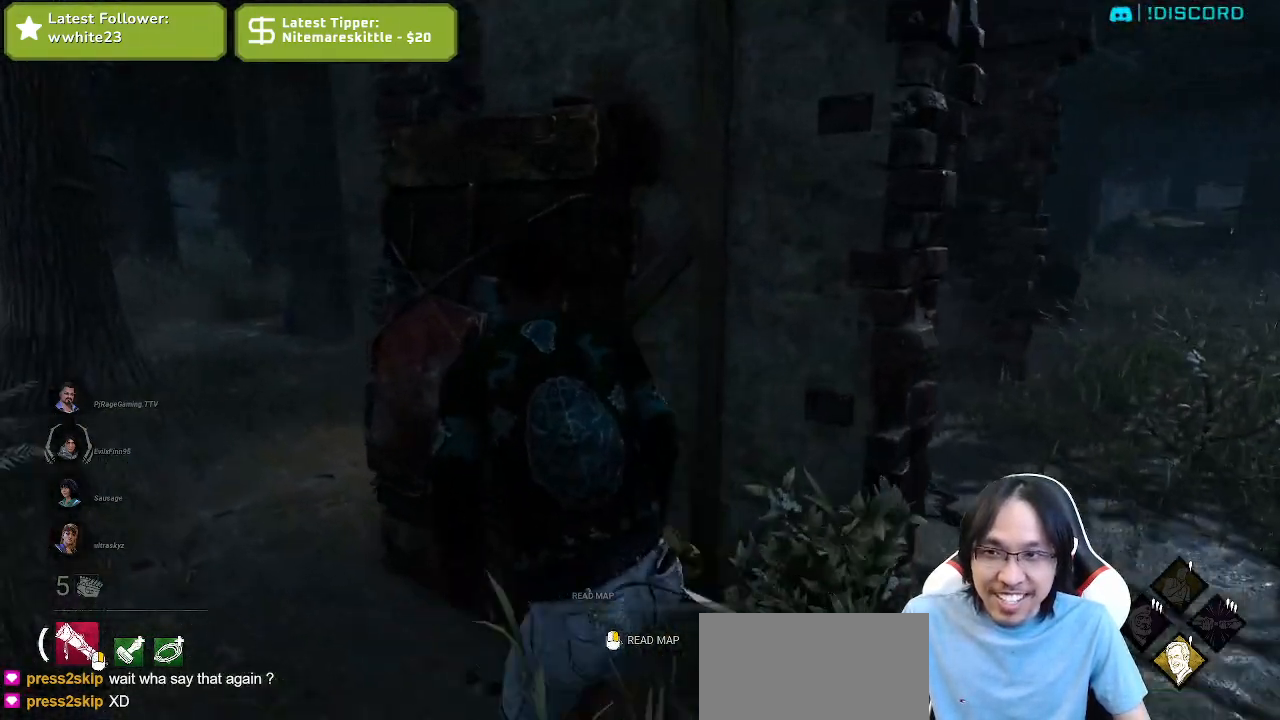
{"keys": ["a", "shift", "w"], "mouse": [], "events": []}
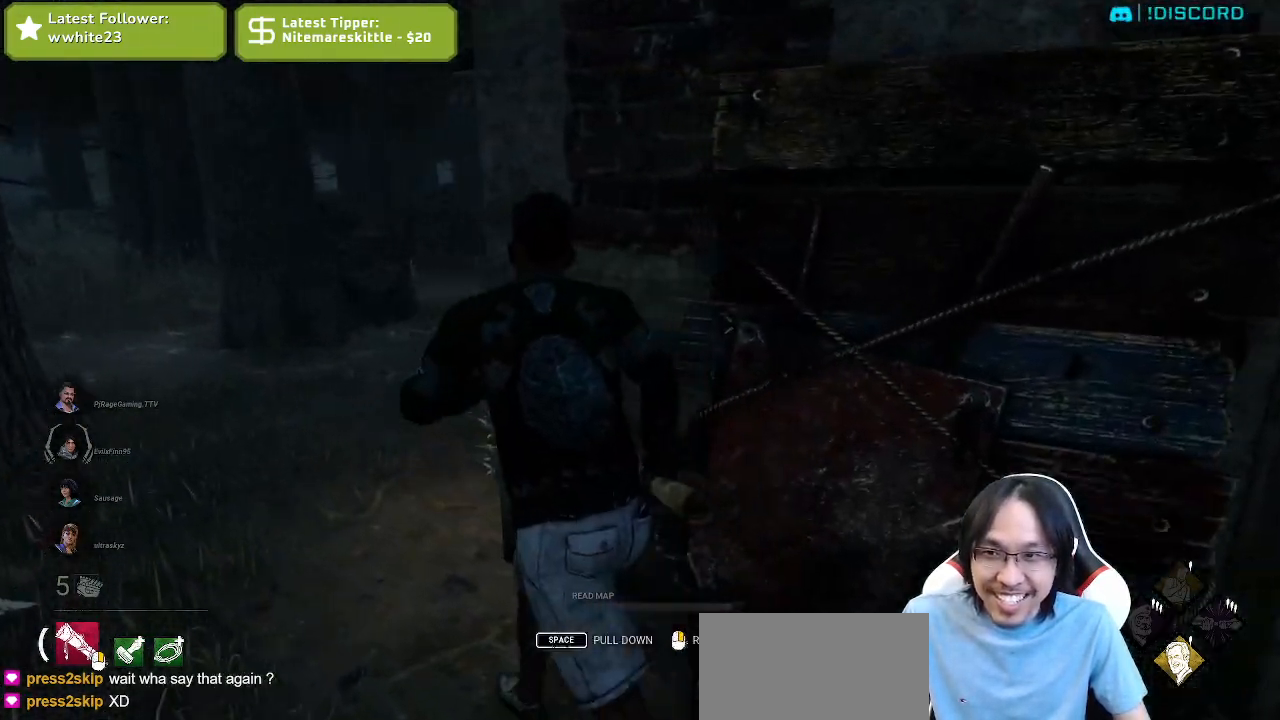
{"keys": ["shift", "w"], "mouse": [], "events": [[150, "a", "up"]]}
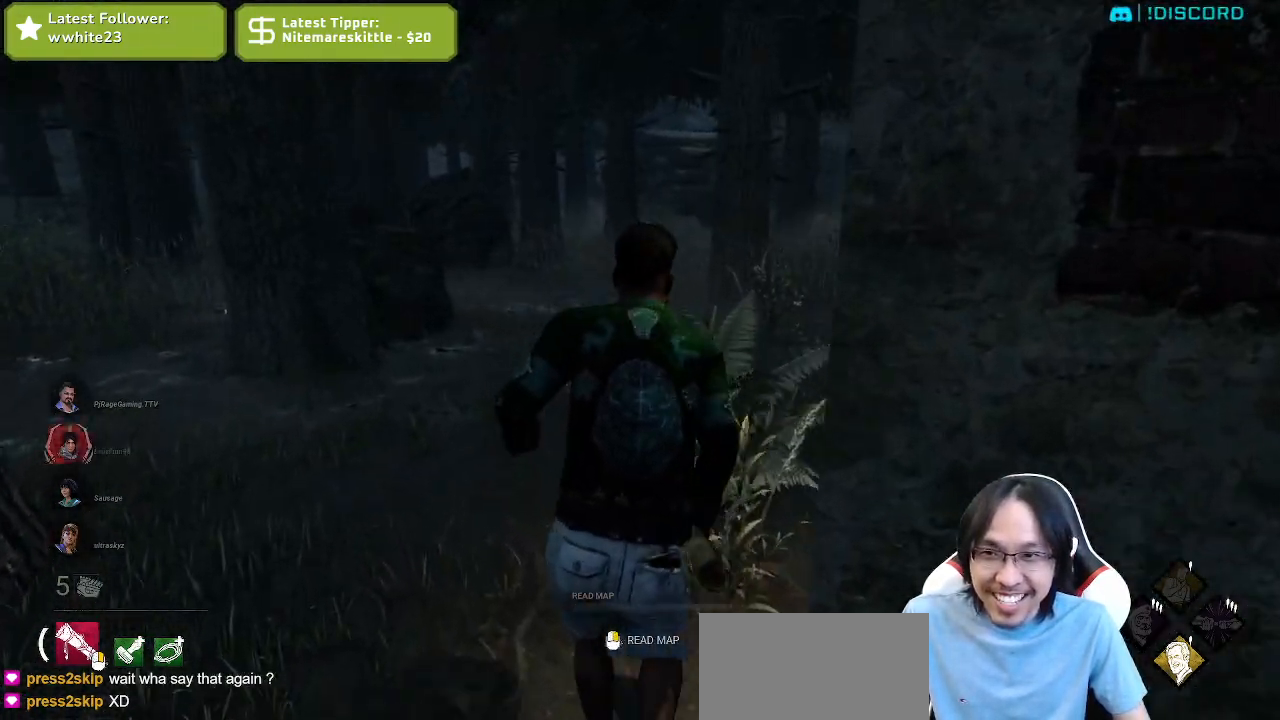
{"keys": ["shift", "w"], "mouse": [], "events": []}
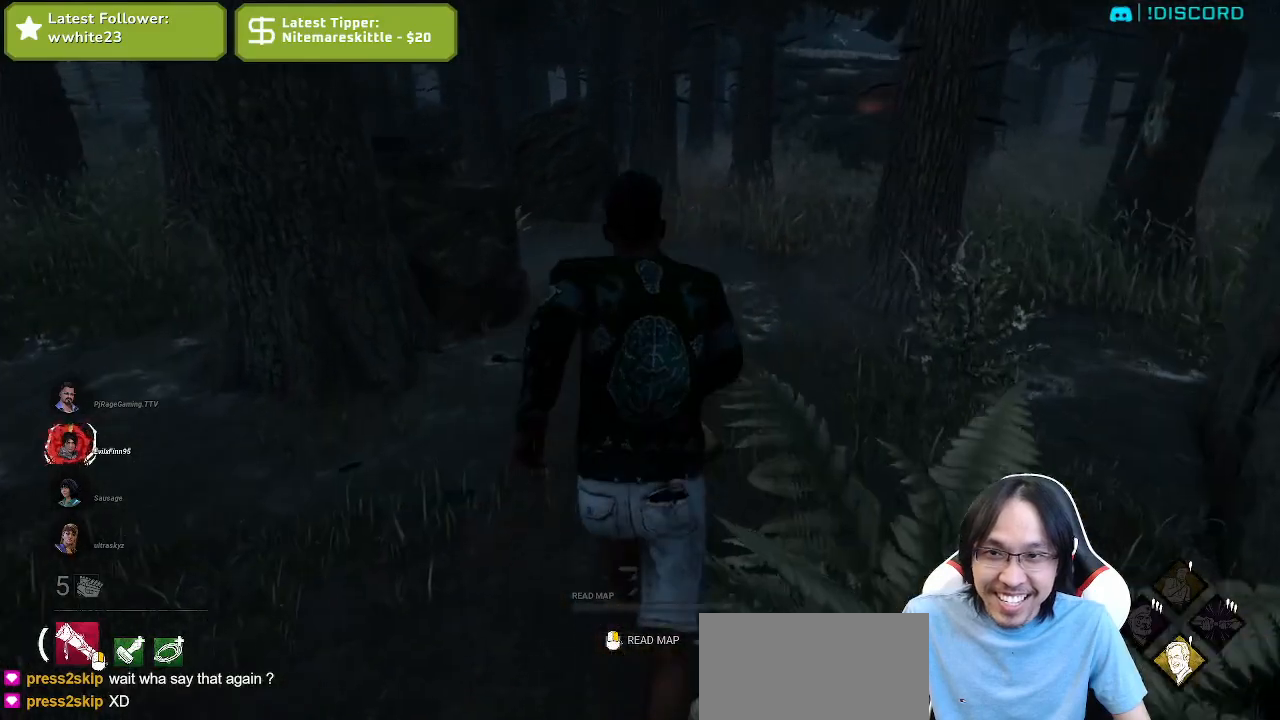
{"keys": ["shift", "w"], "mouse": [], "events": []}
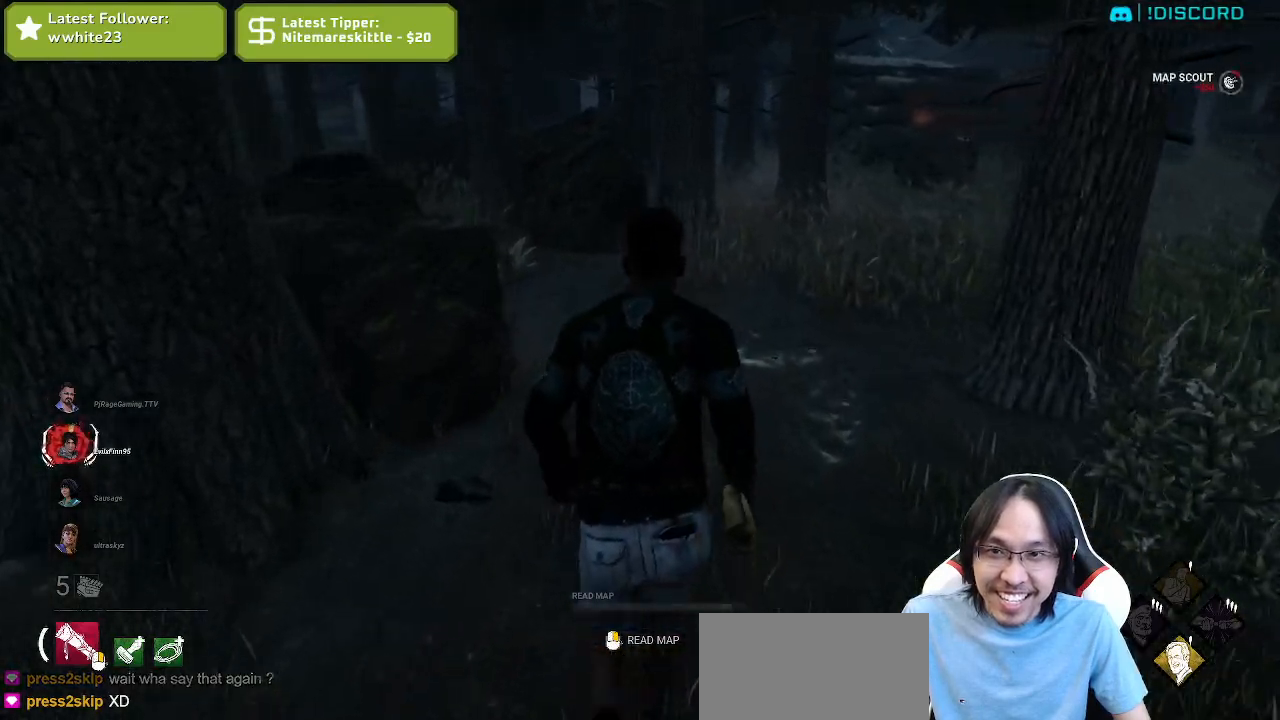
{"keys": ["shift", "w"], "mouse": [], "events": []}
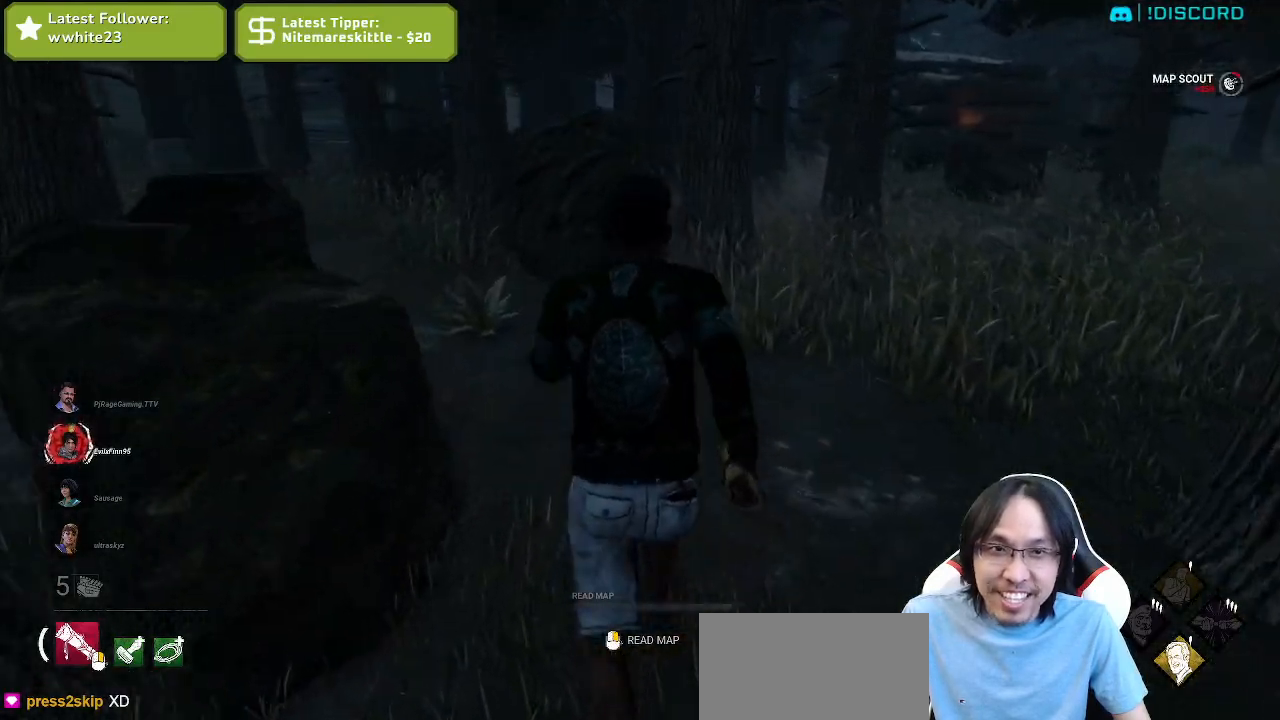
{"keys": ["a", "shift", "w"], "mouse": [], "events": [[400, "a", "down"]]}
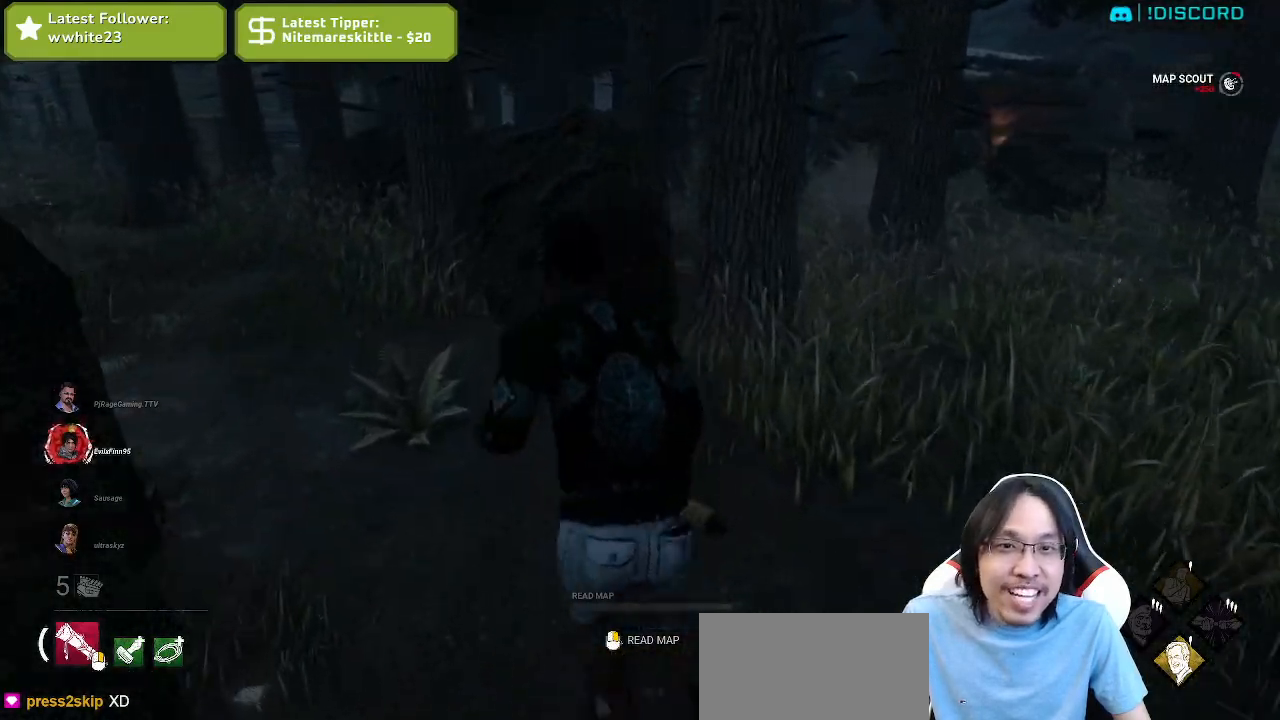
{"keys": ["a", "shift", "w"], "mouse": [], "events": []}
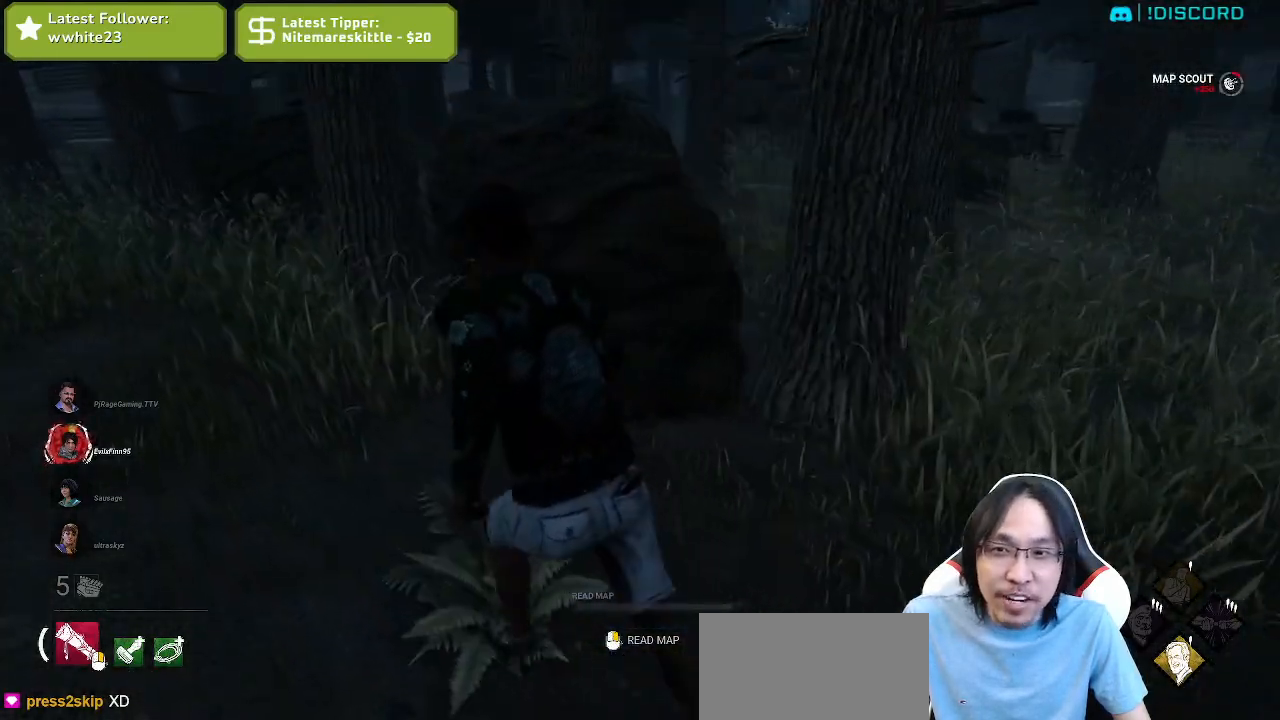
{"keys": ["a", "shift", "w"], "mouse": [], "events": []}
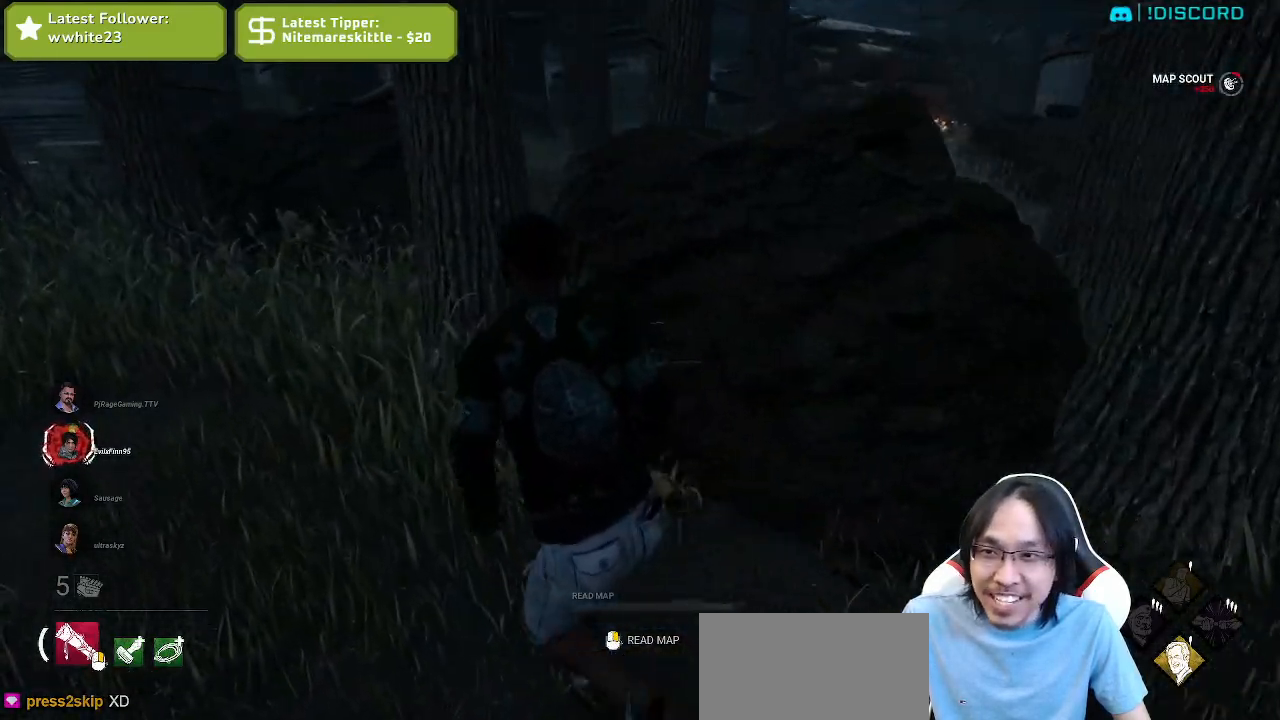
{"keys": ["a", "shift", "w"], "mouse": [], "events": []}
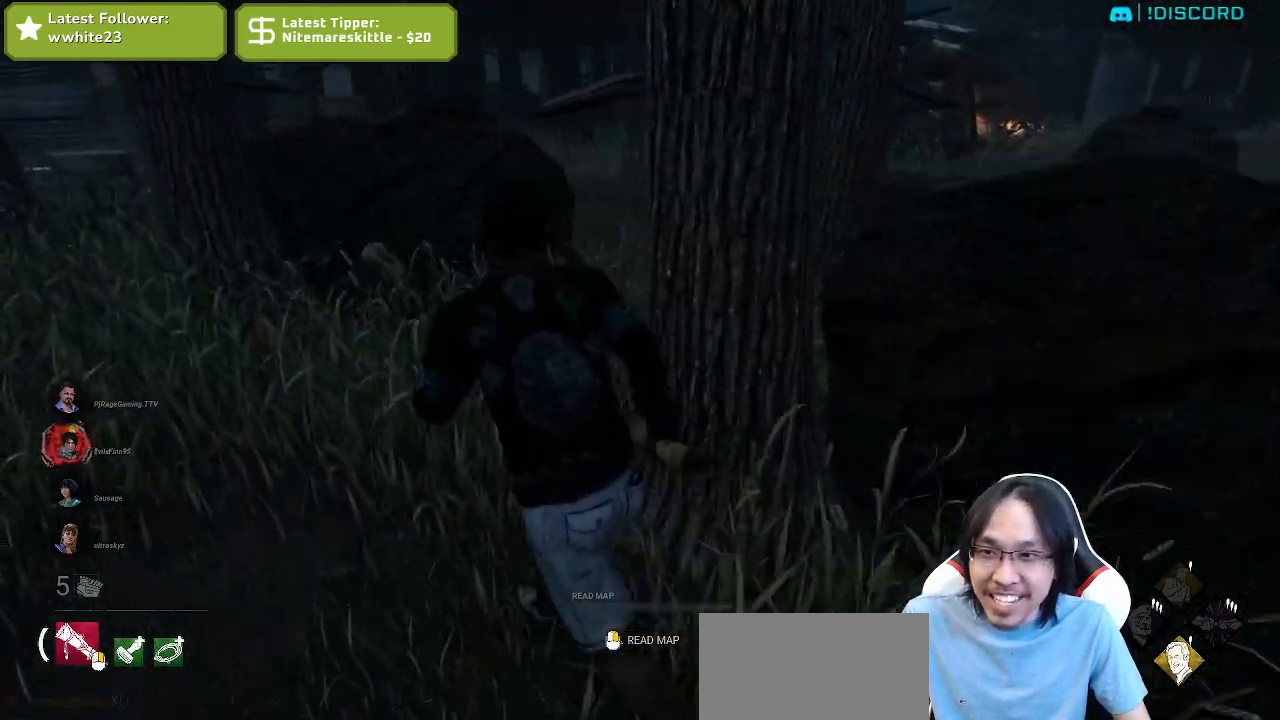
{"keys": ["a", "shift", "w"], "mouse": [], "events": []}
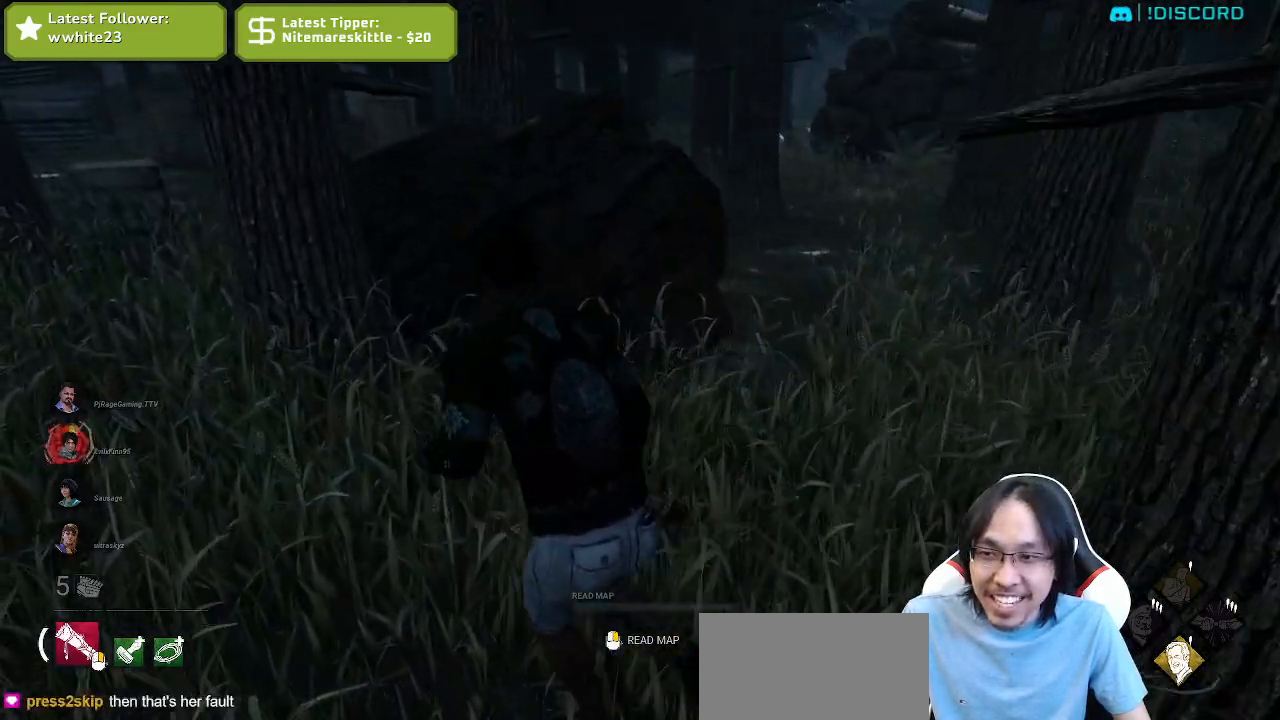
{"keys": ["shift"], "mouse": ["left"], "events": [[34, "a", "up"], [467, "mouse_left", "down"], [500, "w", "up"]]}
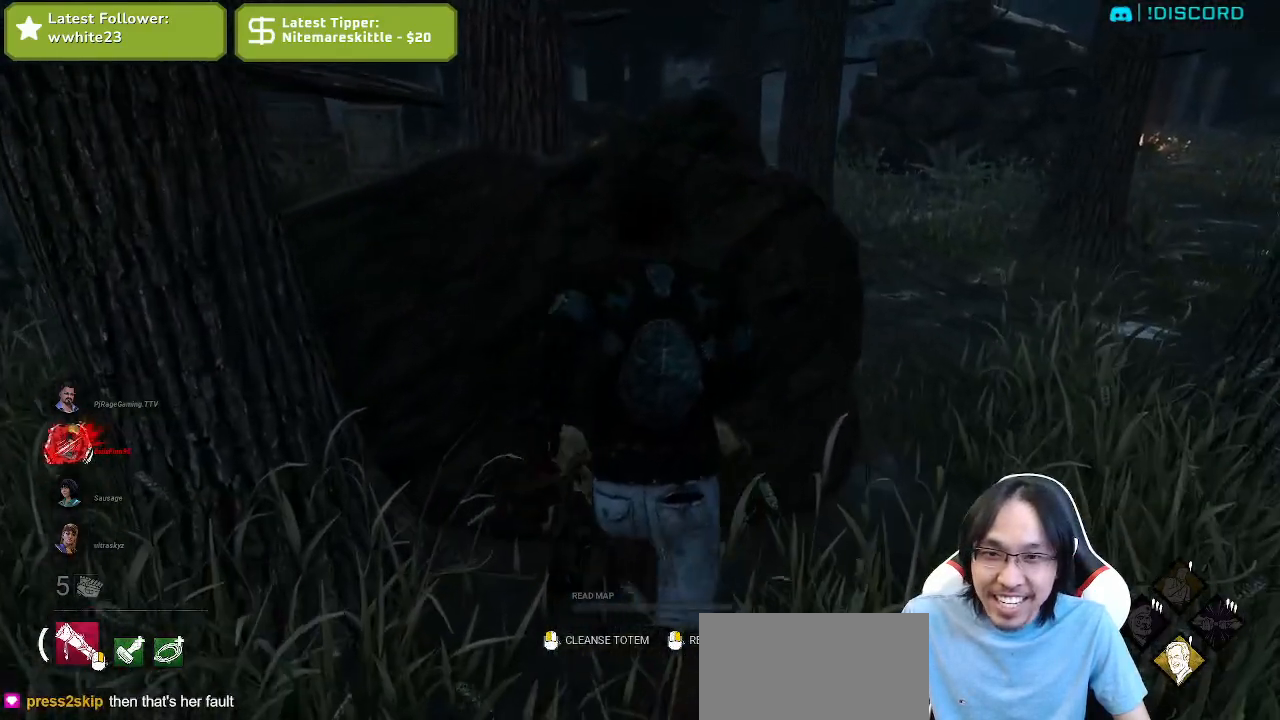
{"keys": [], "mouse": ["left"], "events": [[100, "shift", "up"]]}
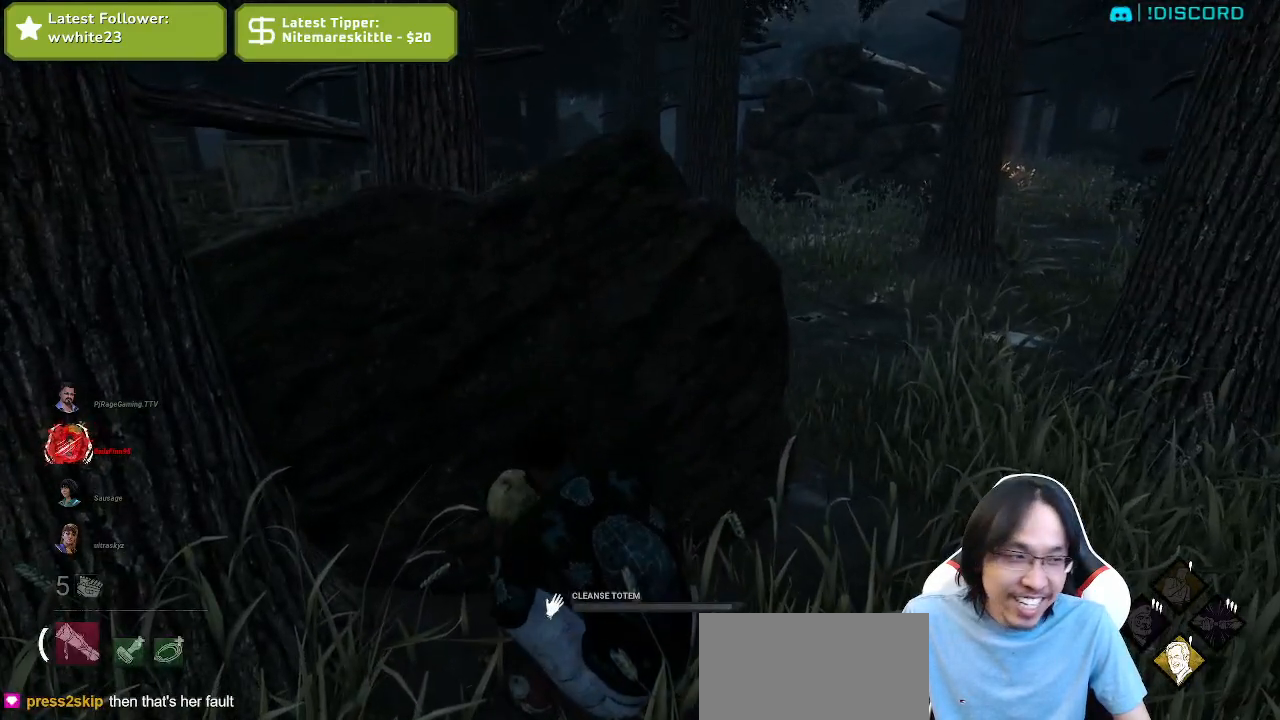
{"keys": [], "mouse": ["left"], "events": []}